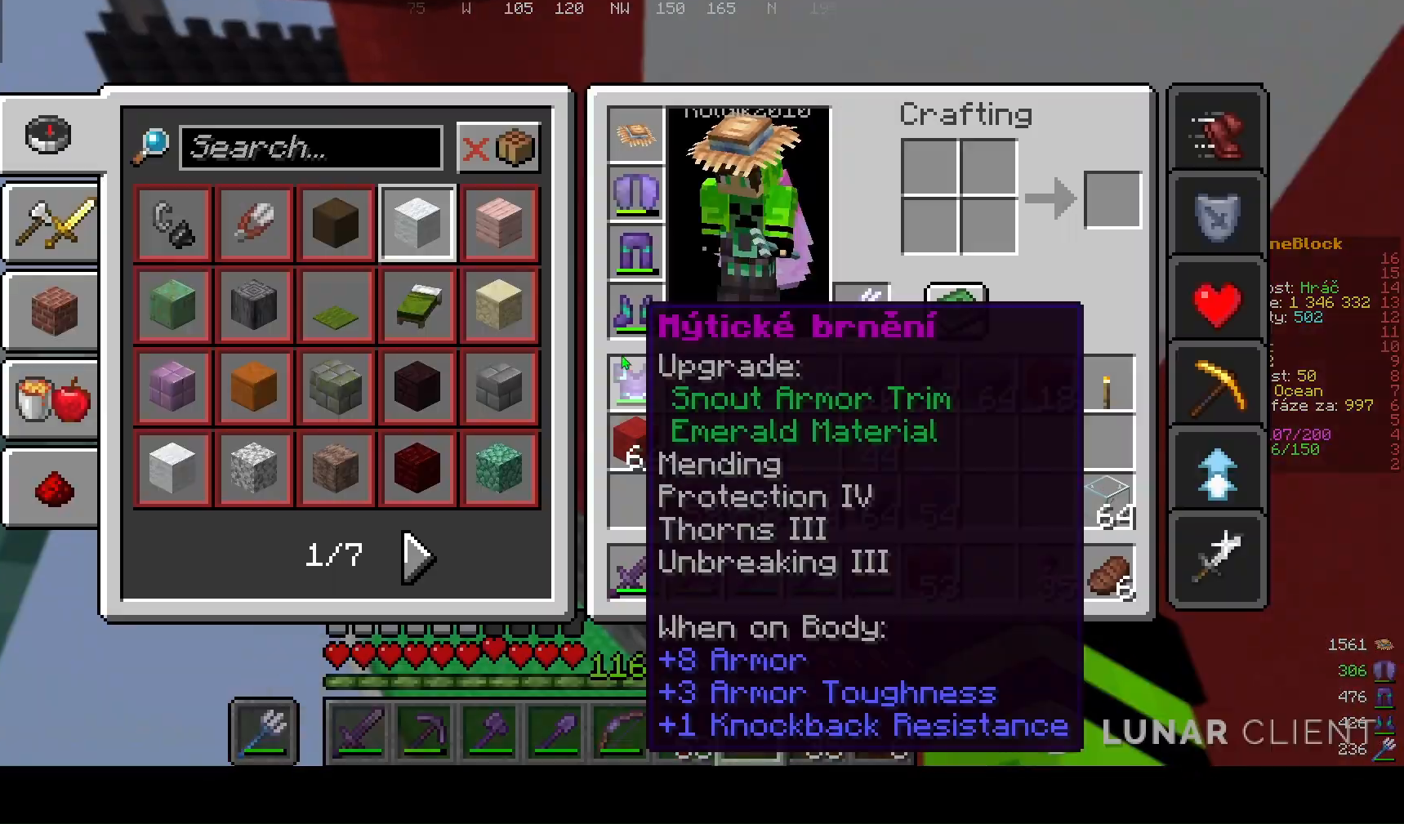
Gameplay with keyboard and mouse; each line is a JSON object with the keys and mouse buttons held at the frame after it. "events" lists presses ("down") and releases ("up") of "a", "d", "s", "w", "mouse_left" and "mouse_right" between this image and that frame as [ms after this image, input, new state], when the widget could be followed in between. "mouse_left", "mouse_right" = the "left", "right" buttons of the "mouse" list. No other keys are recorded. Fast repeated clicks can show as one long hold. Mouse movement is not recorded.
{"keys": [], "mouse": [], "events": []}
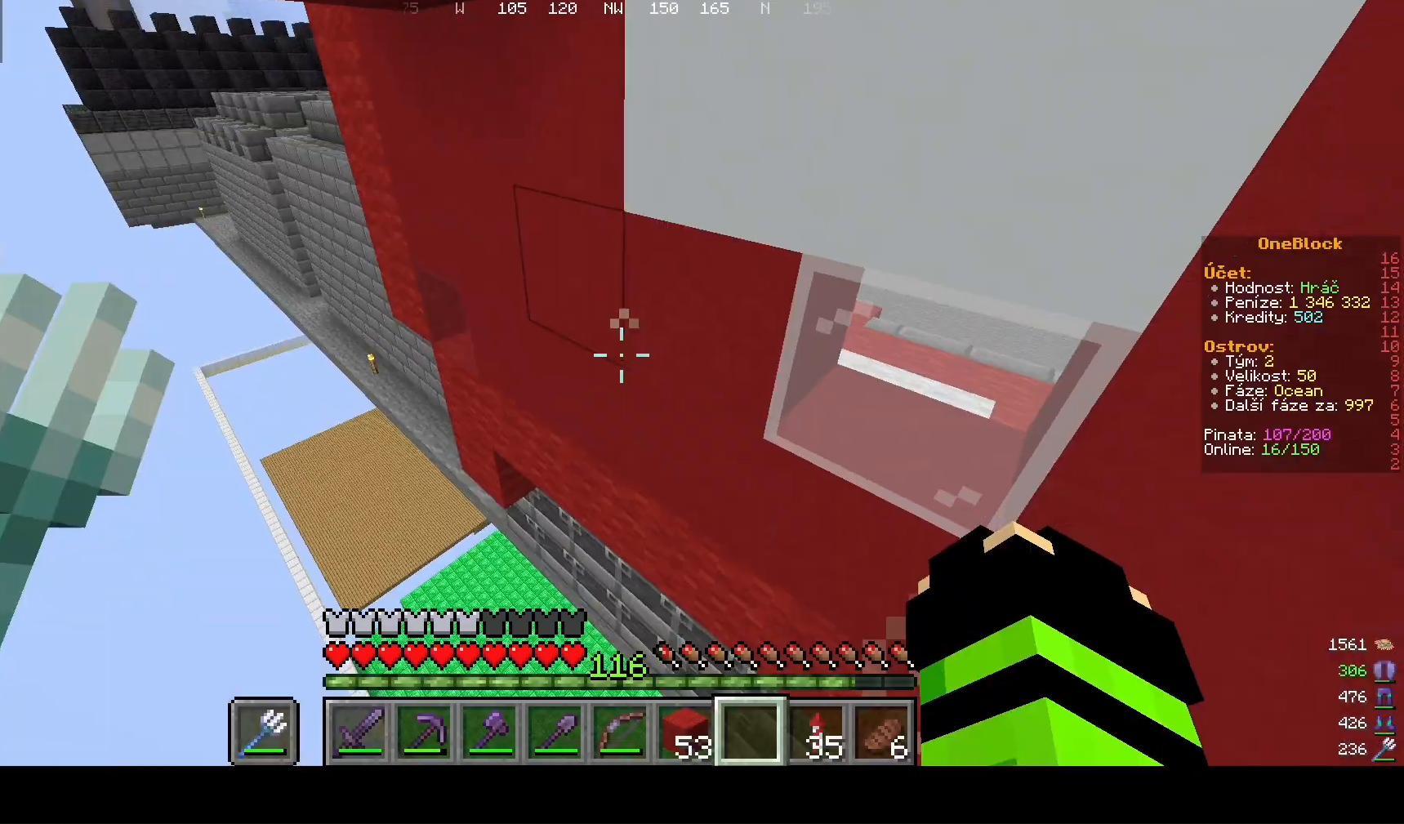
{"keys": [], "mouse": [], "events": []}
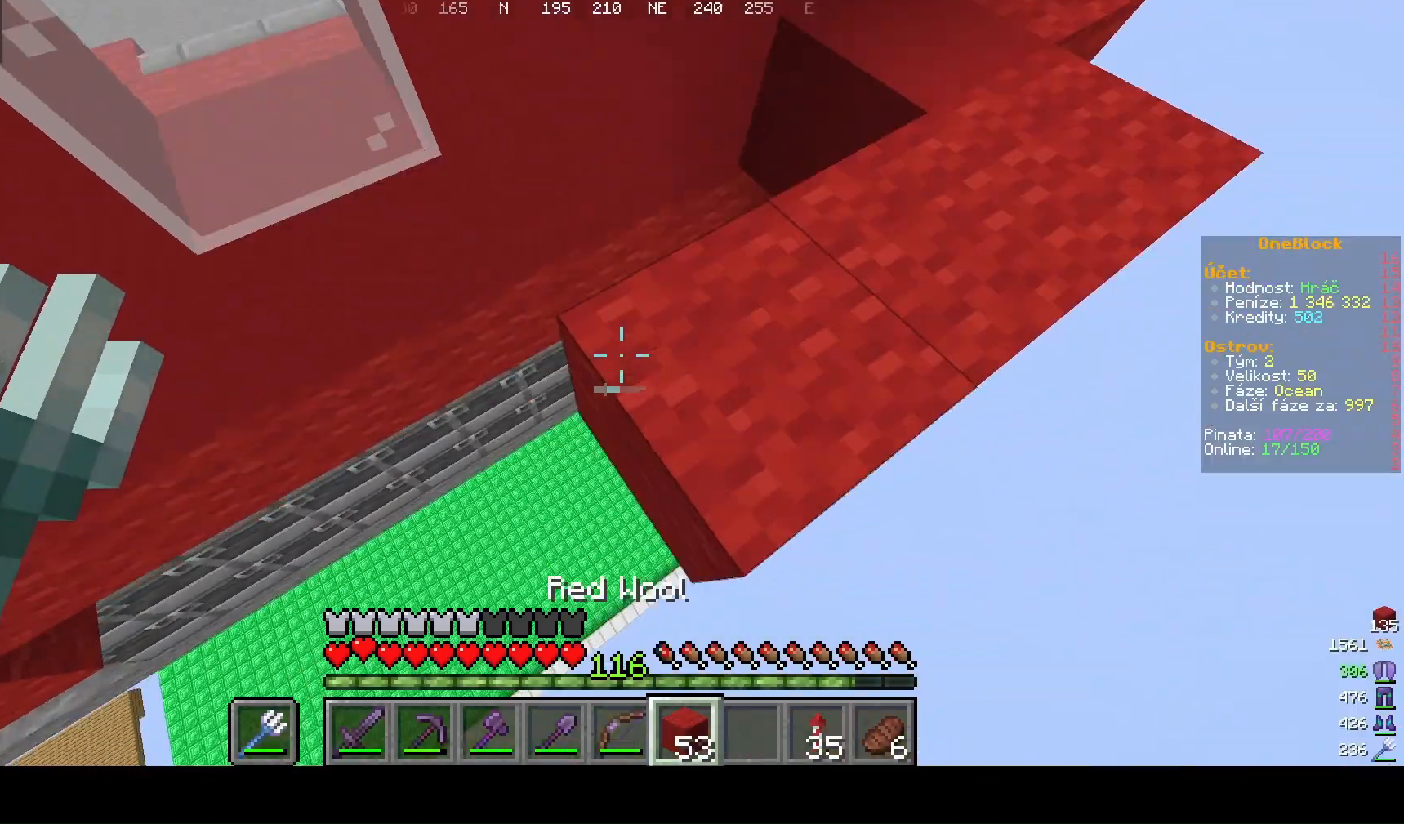
{"keys": [], "mouse": ["right"], "events": [[367, "mouse_right", "down"]]}
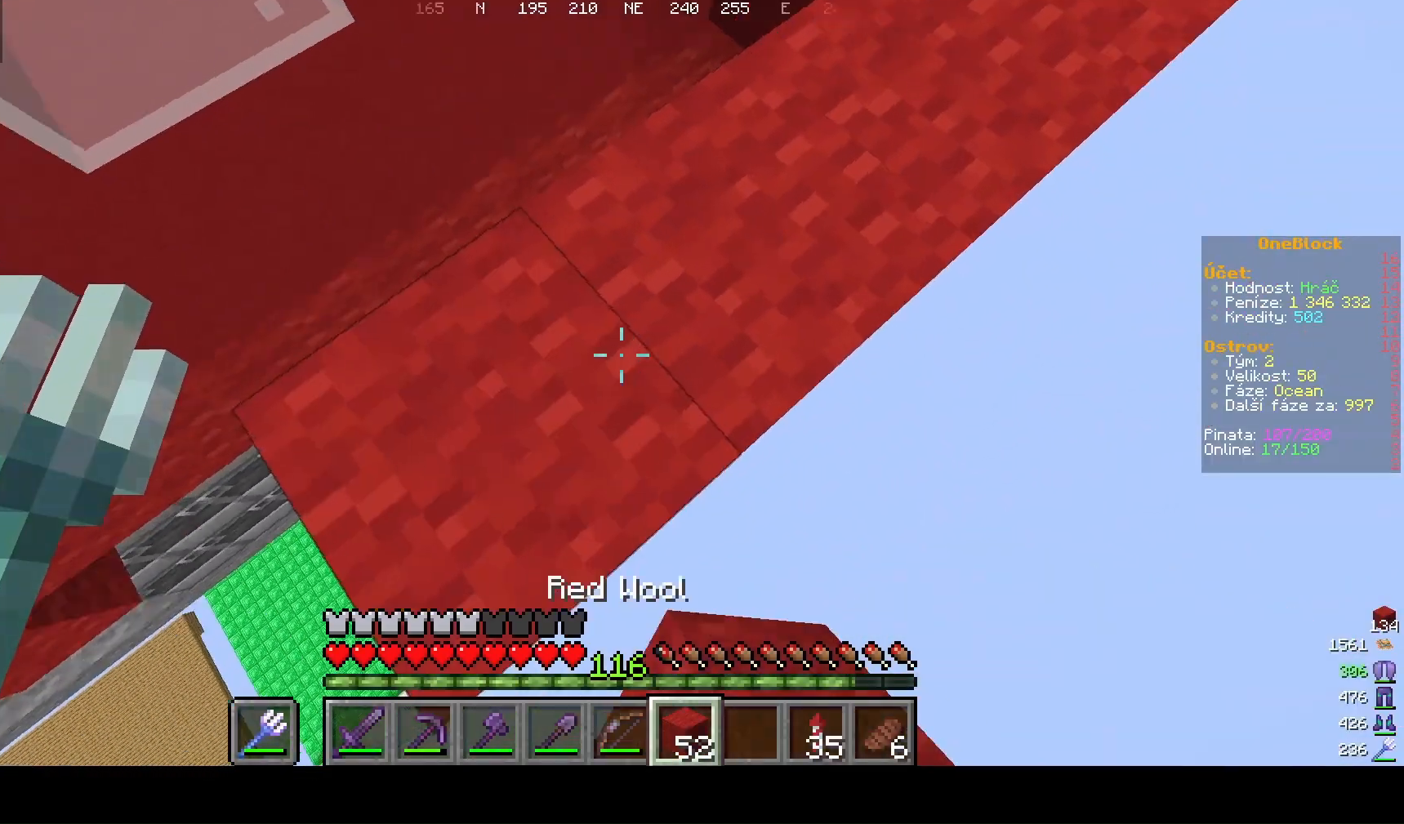
{"keys": ["a"], "mouse": [], "events": [[67, "a", "down"], [67, "mouse_right", "up"]]}
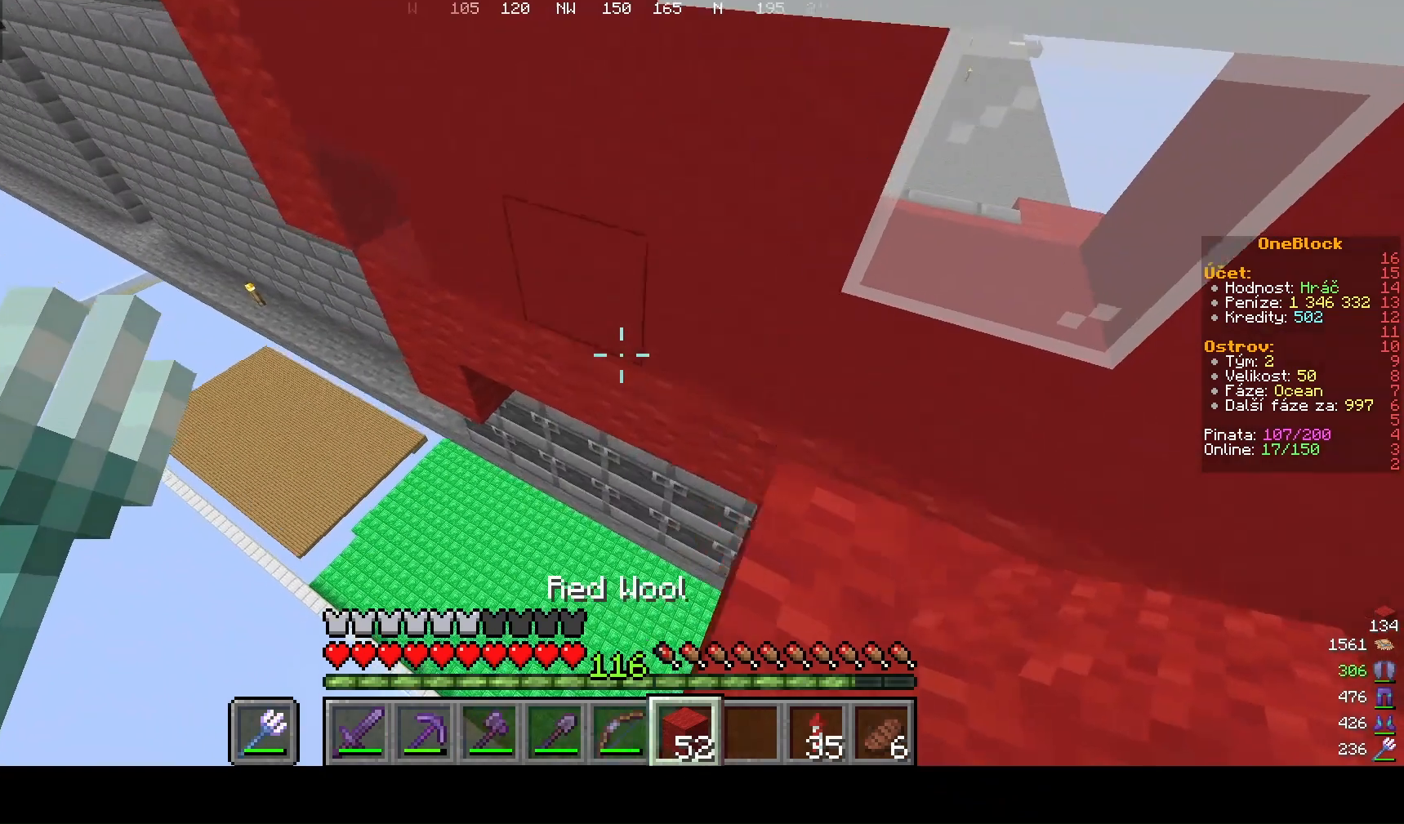
{"keys": ["w"], "mouse": [], "events": [[200, "w", "down"], [367, "a", "up"]]}
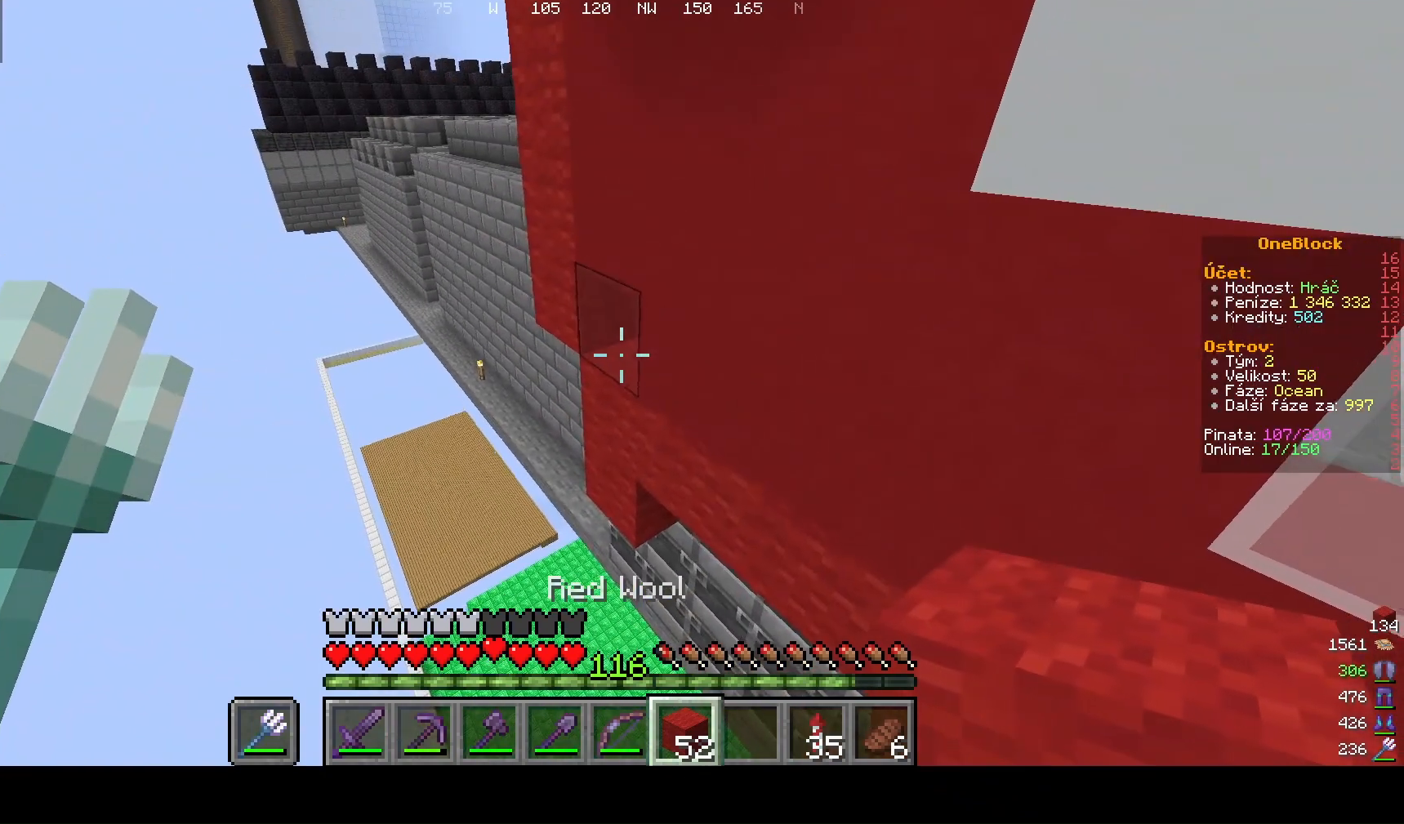
{"keys": [], "mouse": [], "events": [[233, "w", "up"], [300, "mouse_right", "down"], [467, "mouse_right", "up"]]}
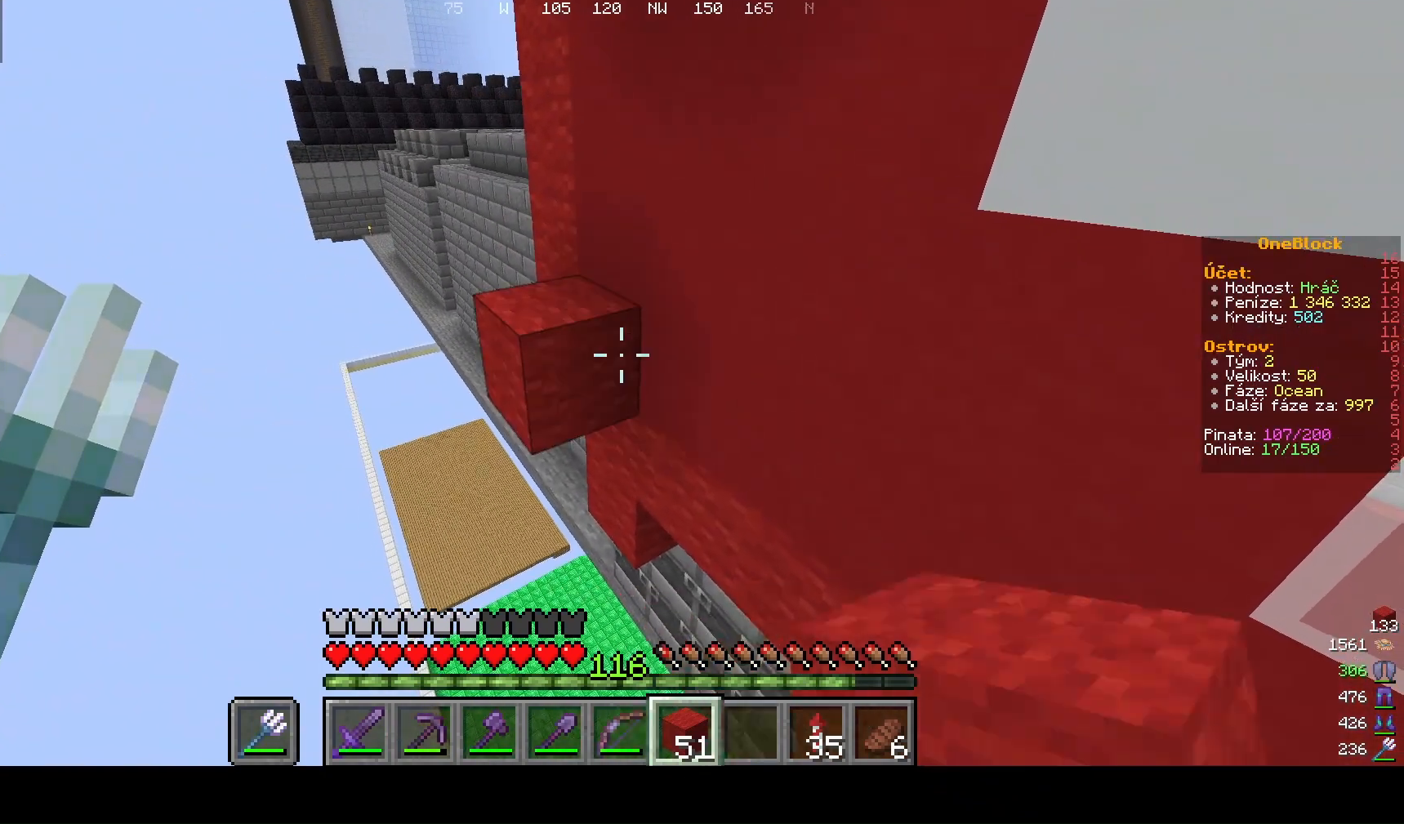
{"keys": ["d"], "mouse": []}
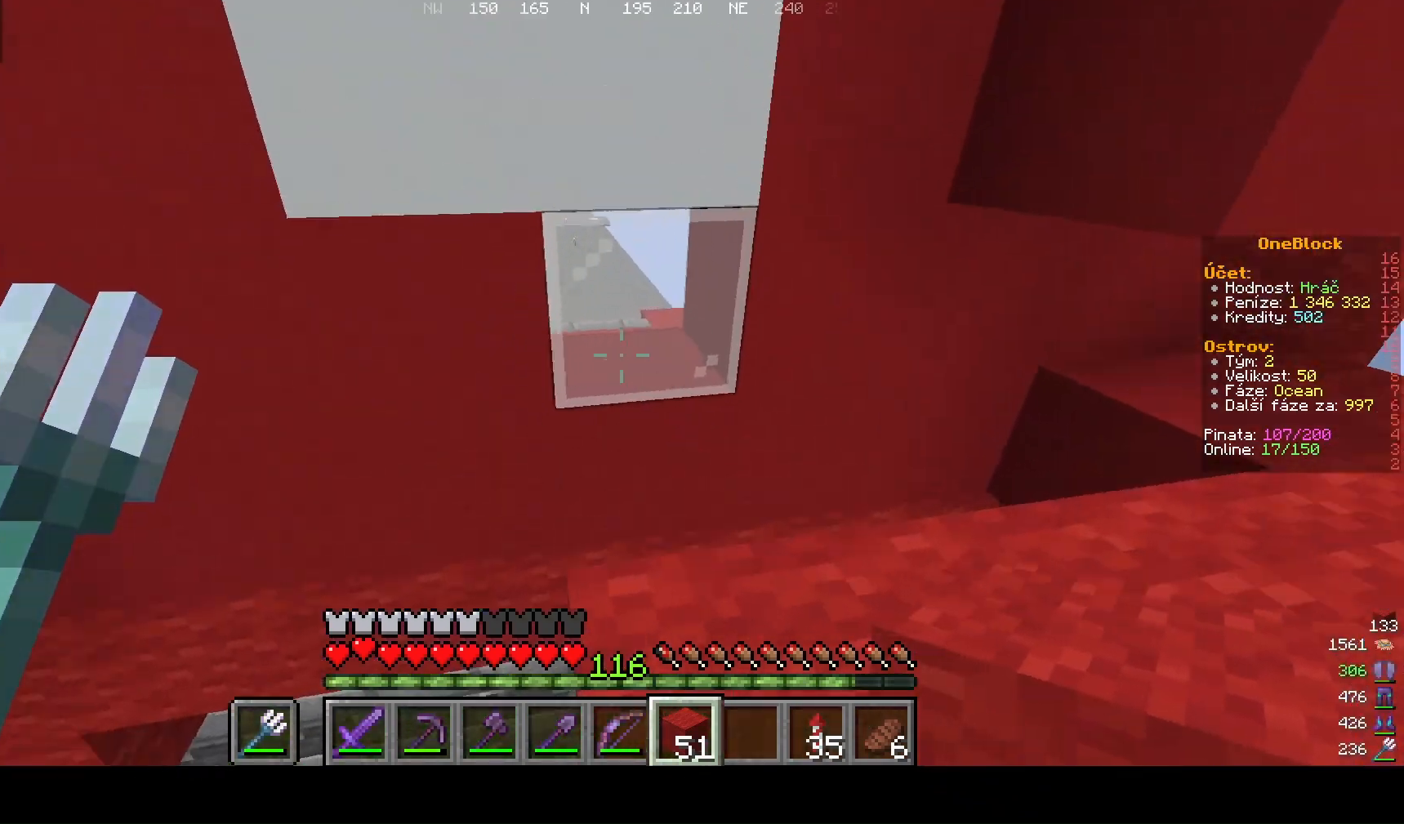
{"keys": [], "mouse": [], "events": [[367, "d", "up"]]}
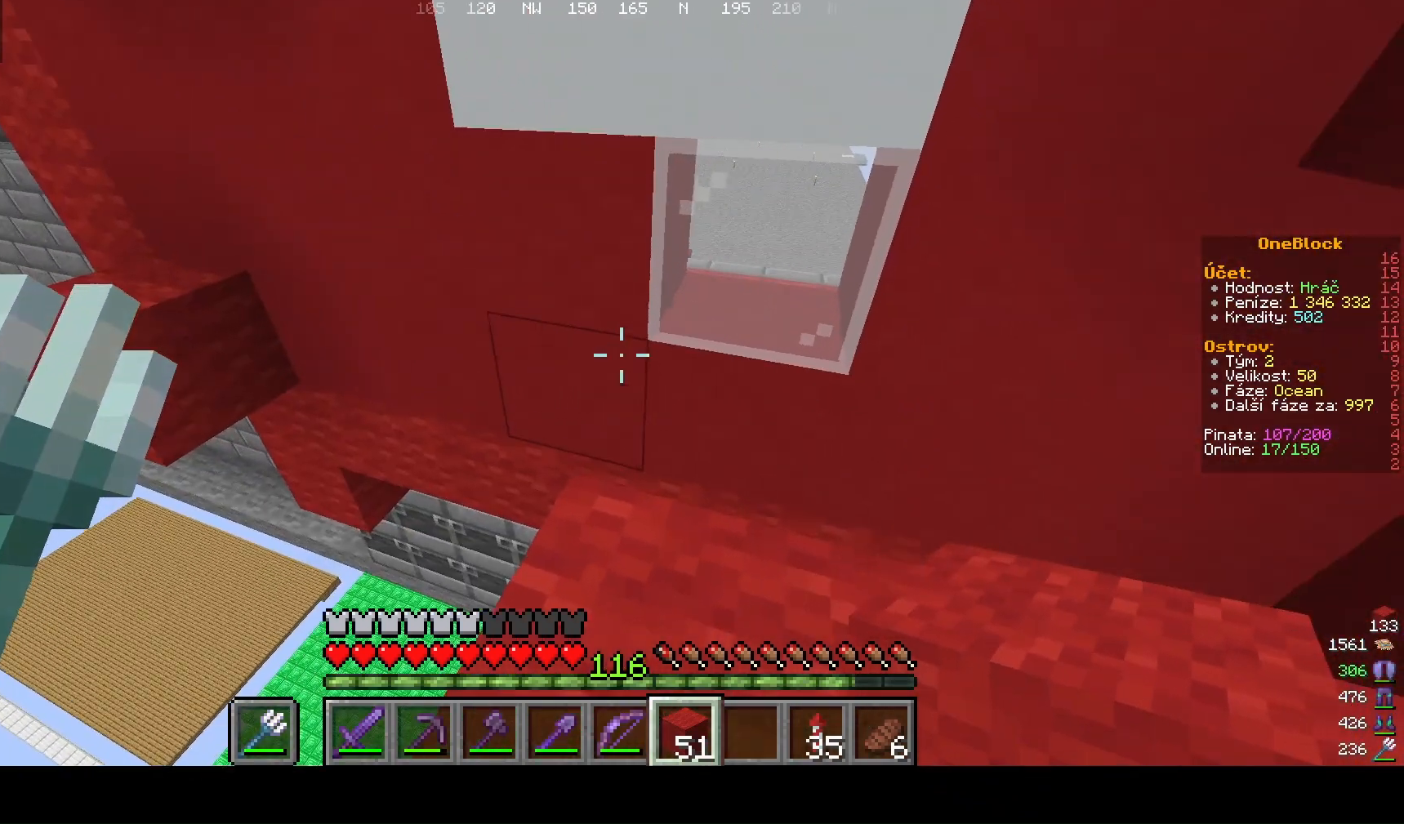
{"keys": [], "mouse": [], "events": []}
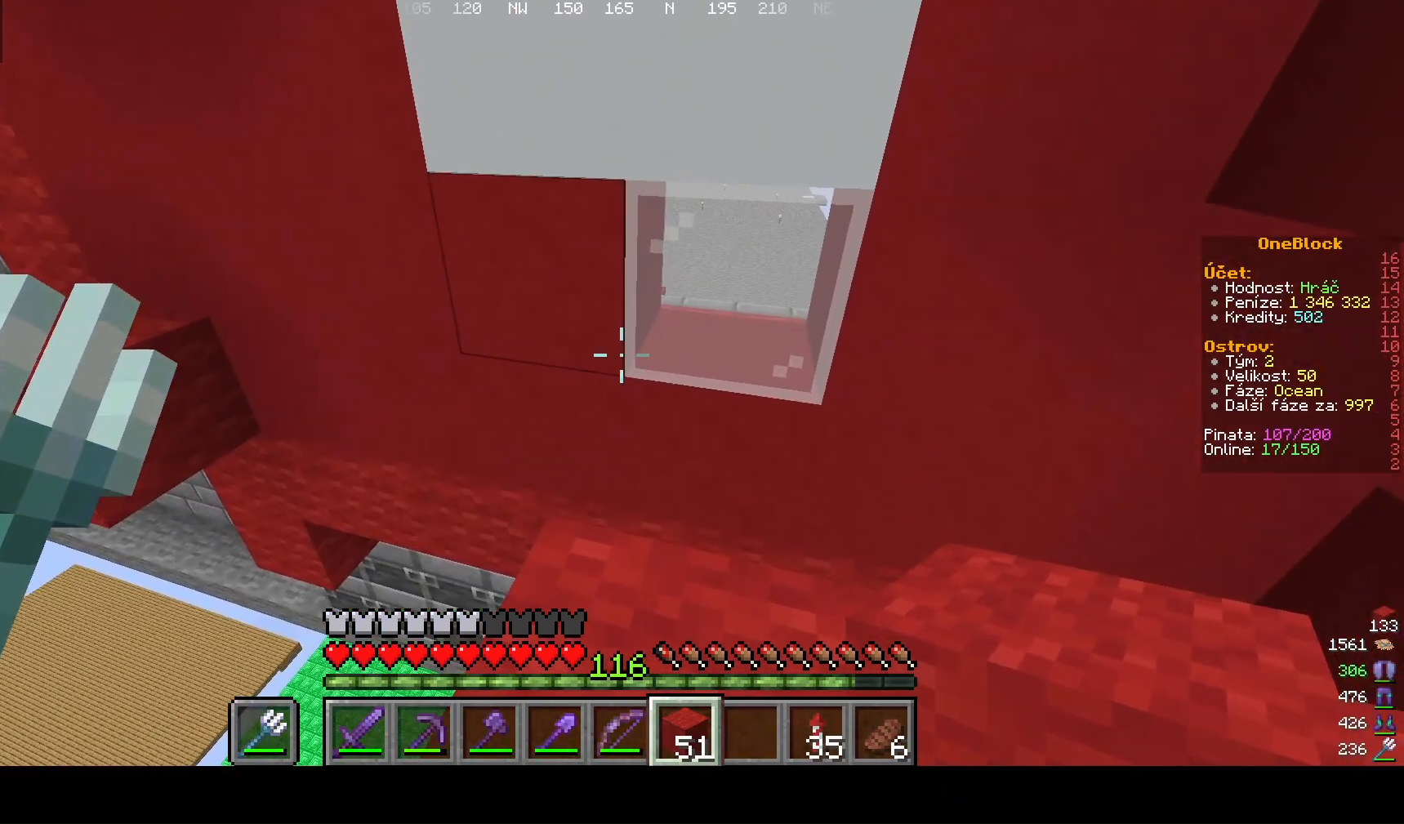
{"keys": [], "mouse": [], "events": []}
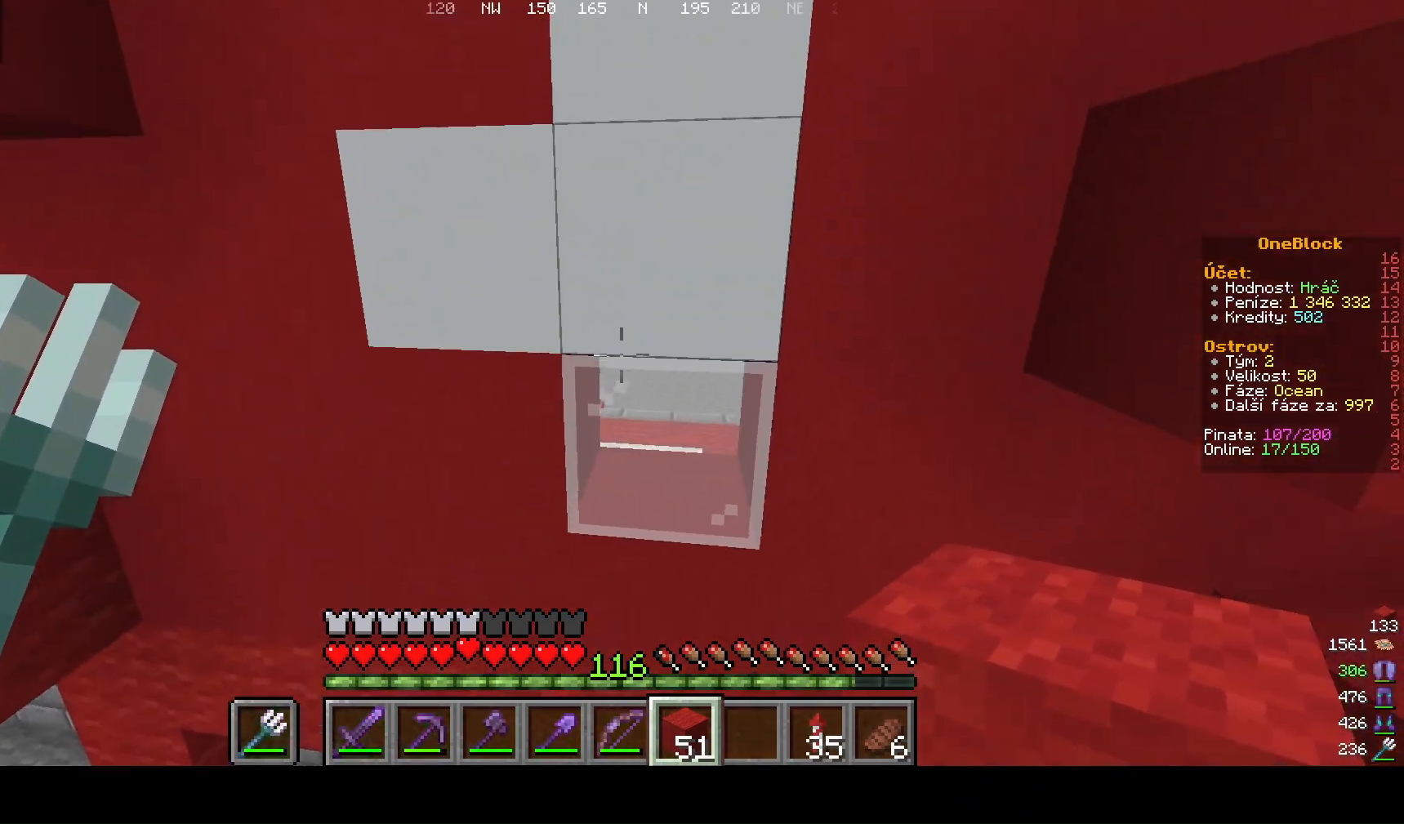
{"keys": [], "mouse": [], "events": []}
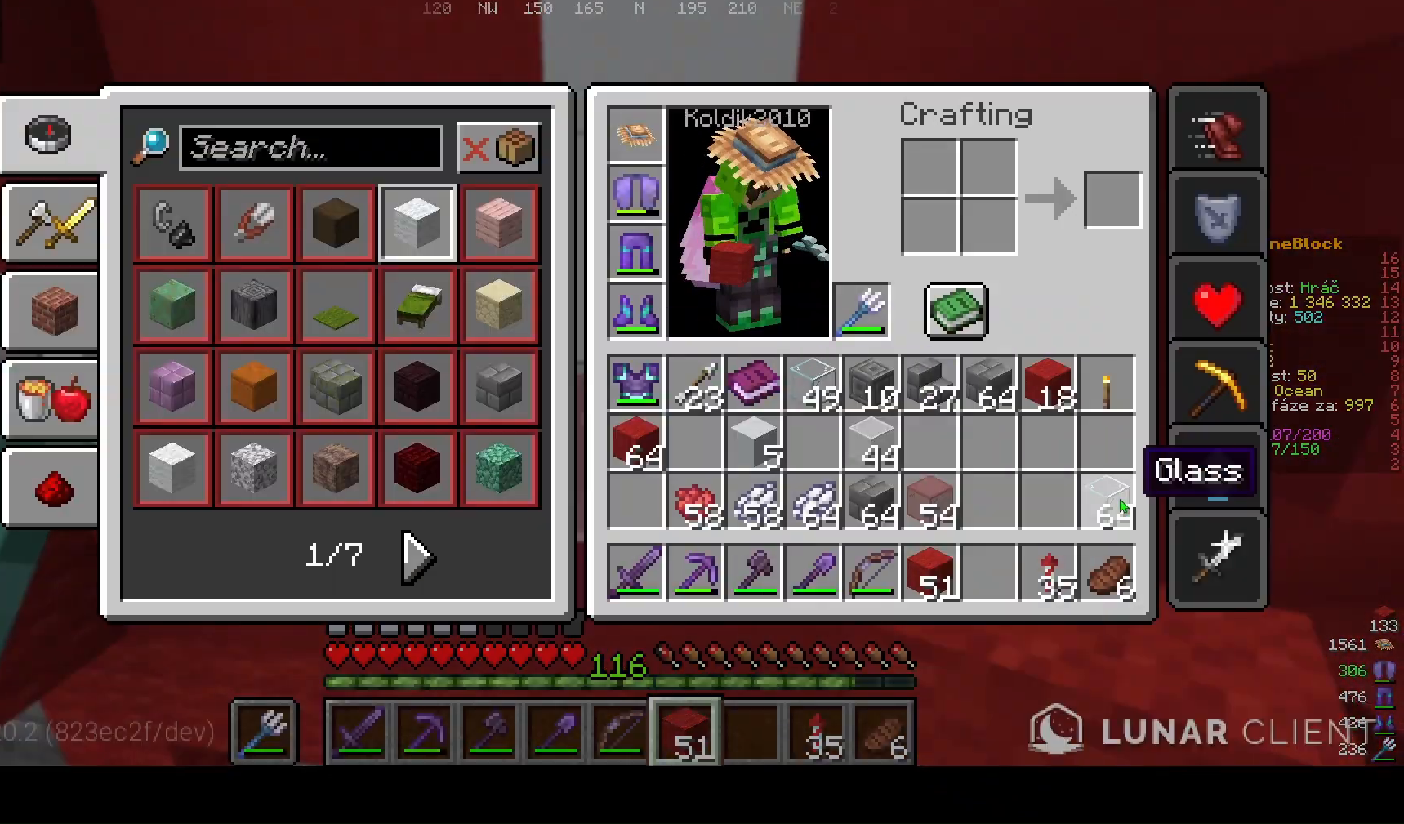
{"keys": [], "mouse": [], "events": []}
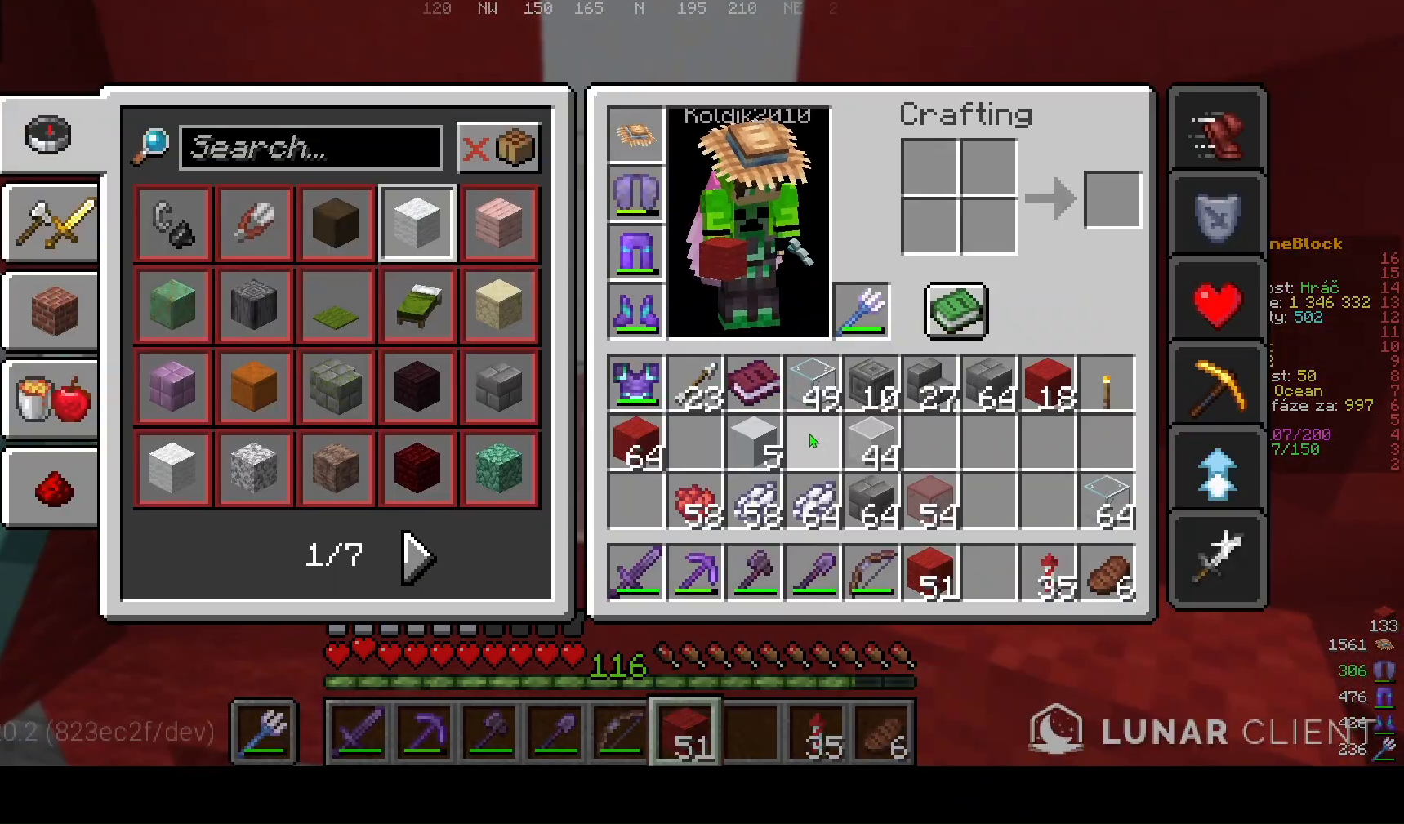
{"keys": [], "mouse": [], "events": []}
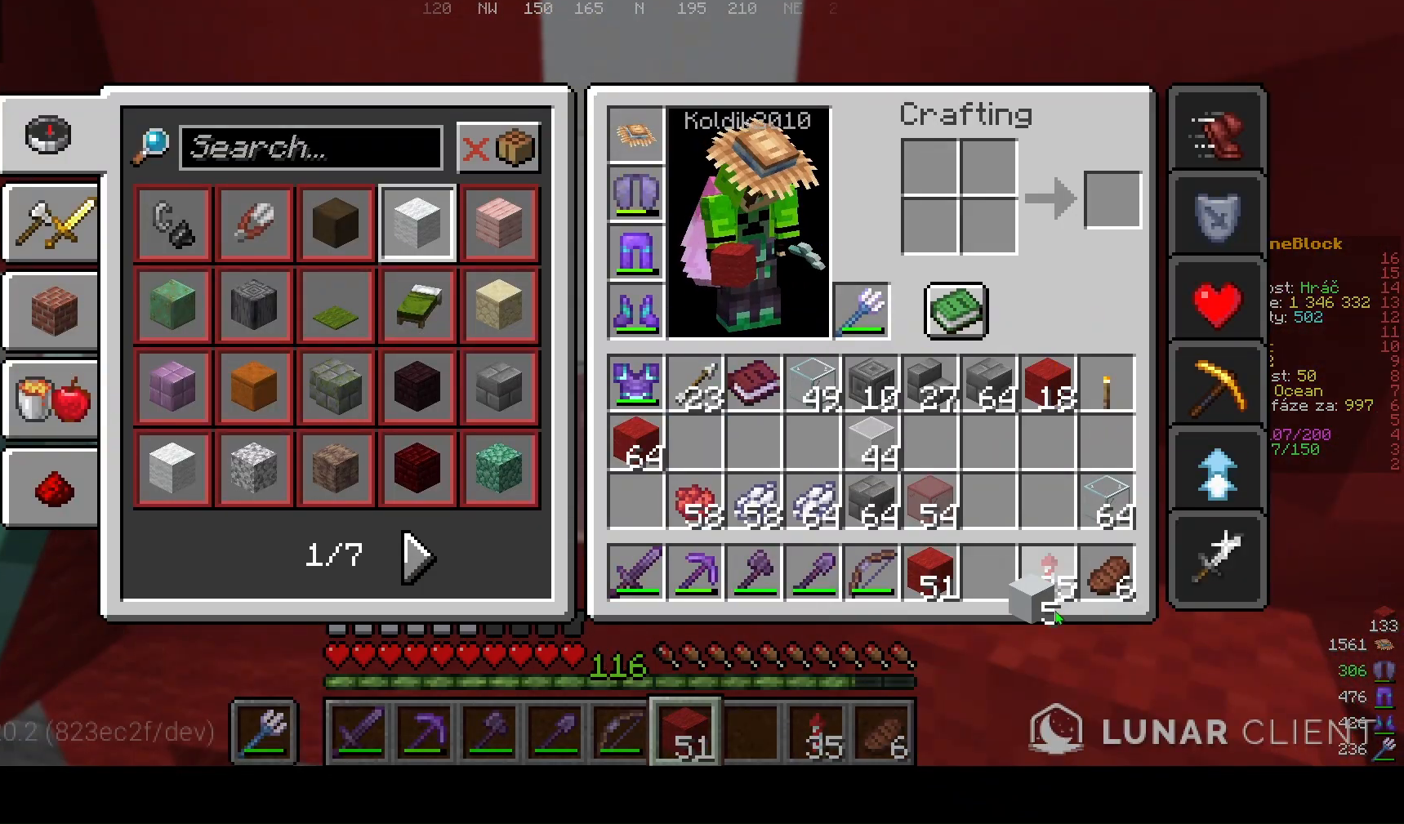
{"keys": [], "mouse": [], "events": []}
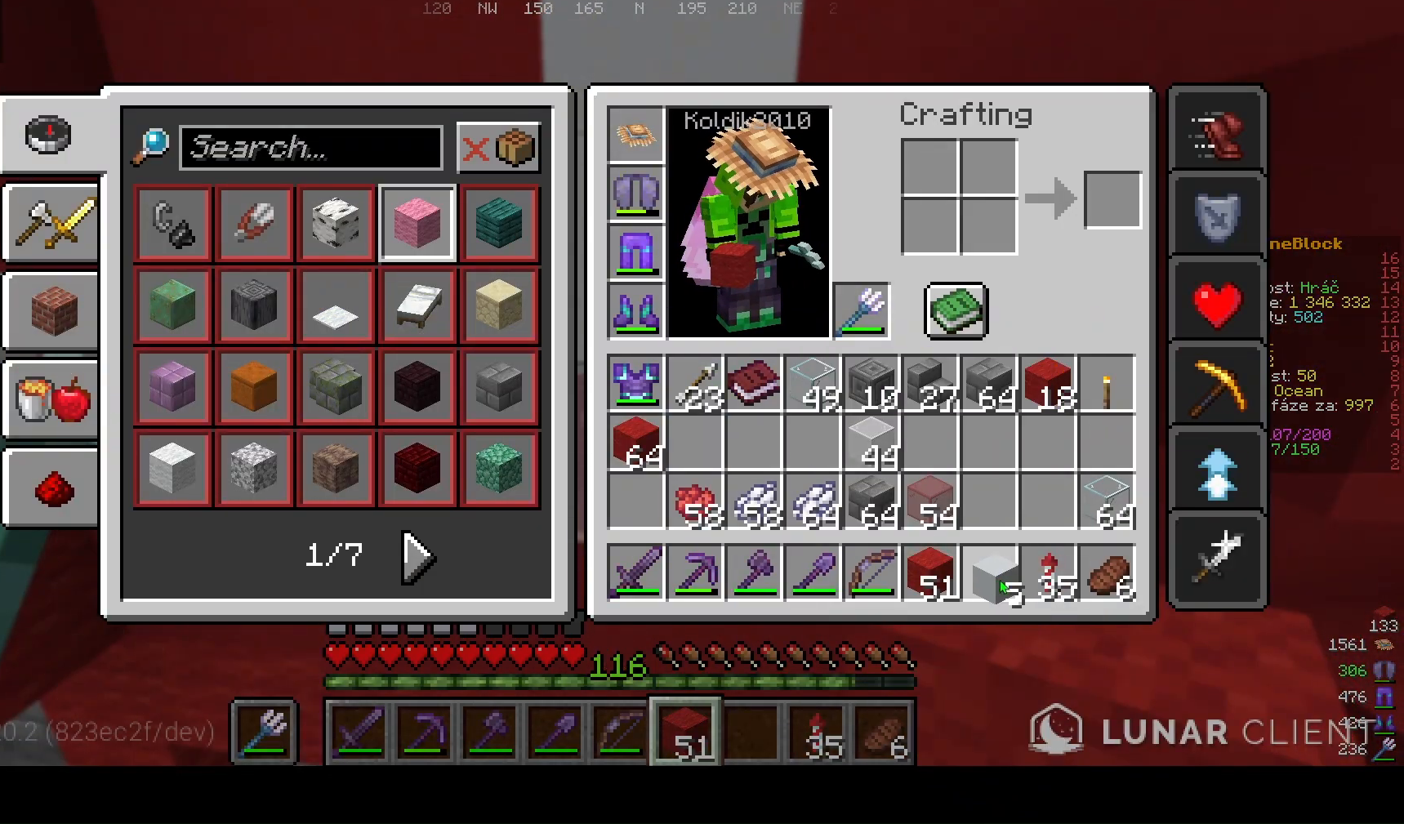
{"keys": [], "mouse": [], "events": []}
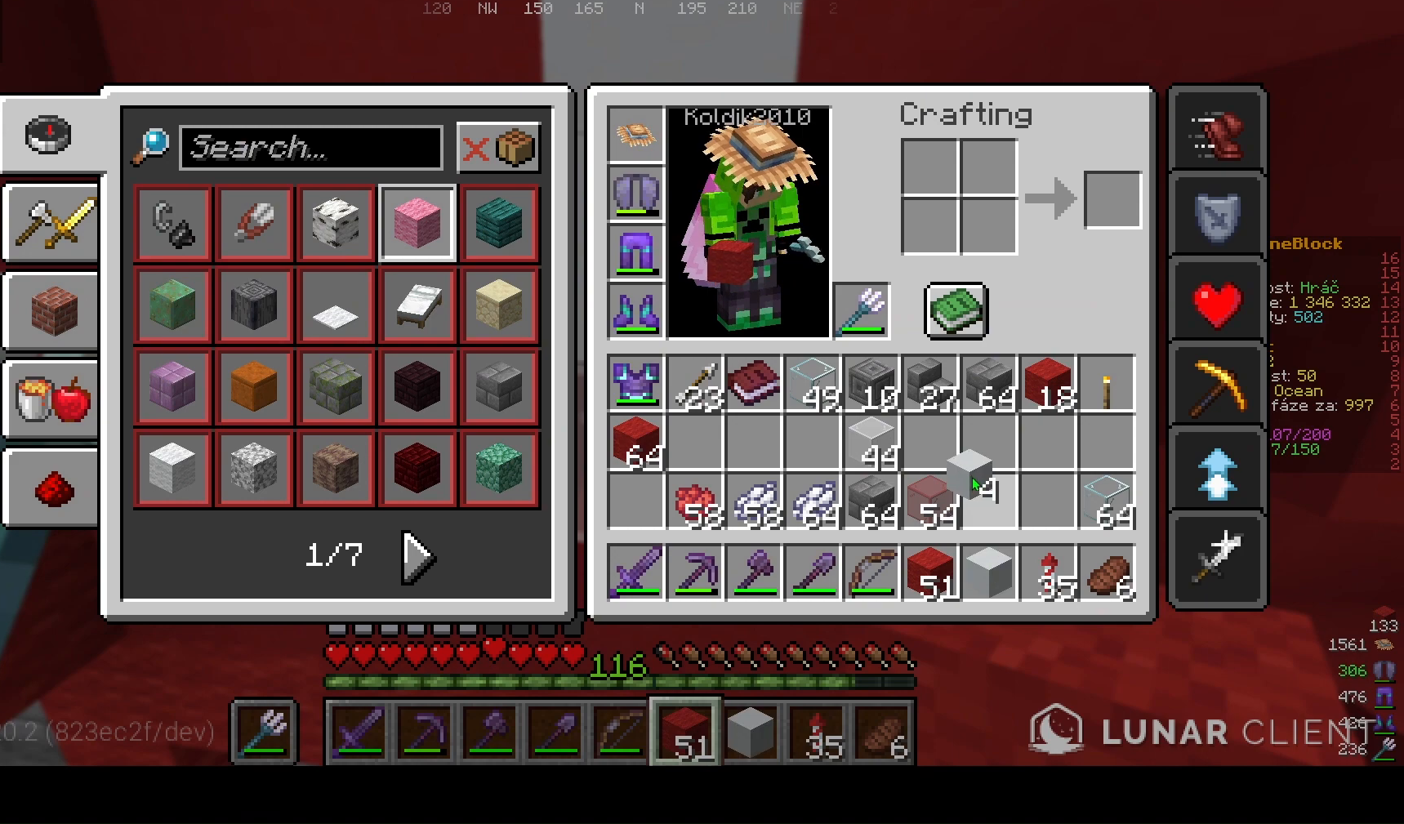
{"keys": [], "mouse": [], "events": []}
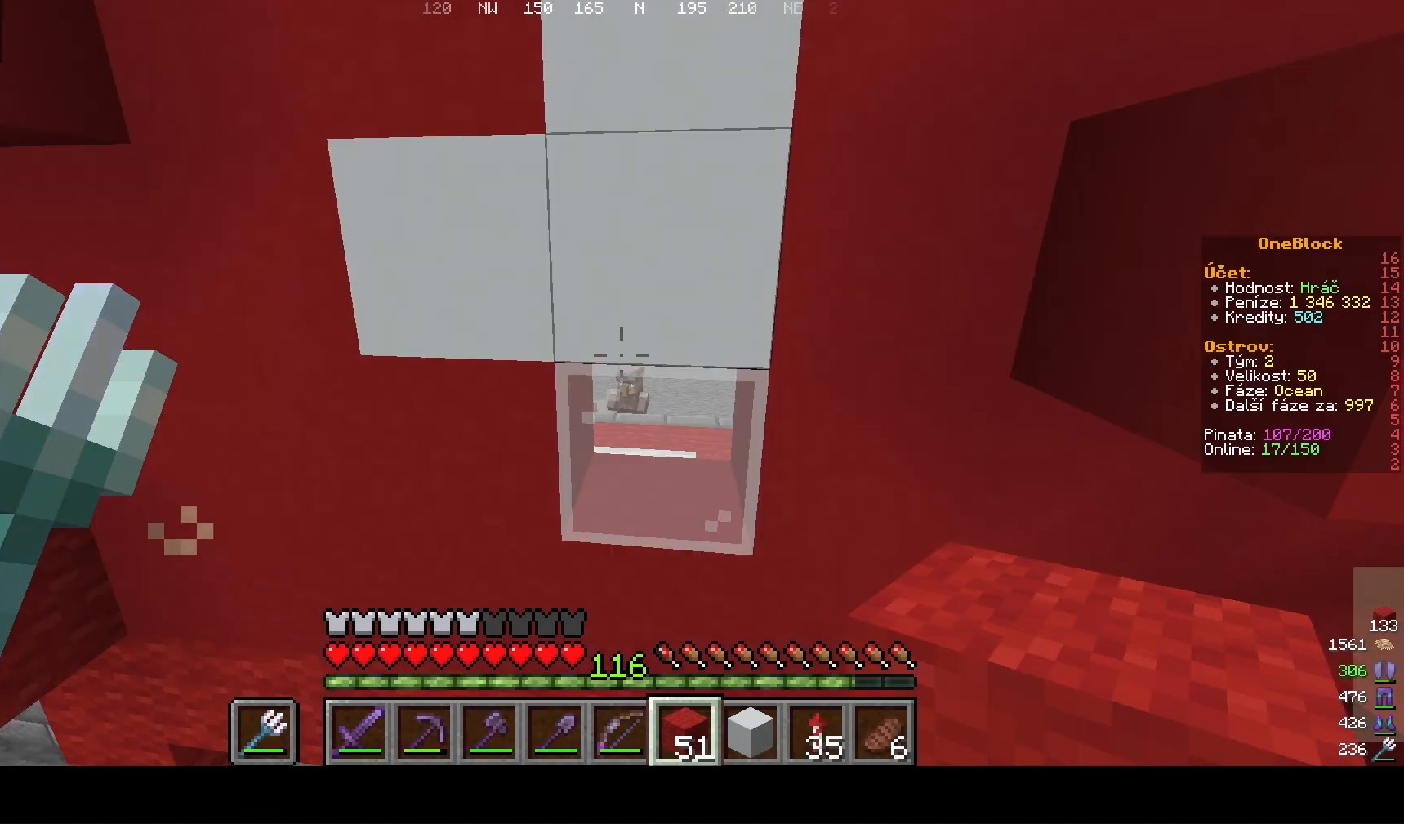
{"keys": [], "mouse": ["right"], "events": [[367, "mouse_right", "down"]]}
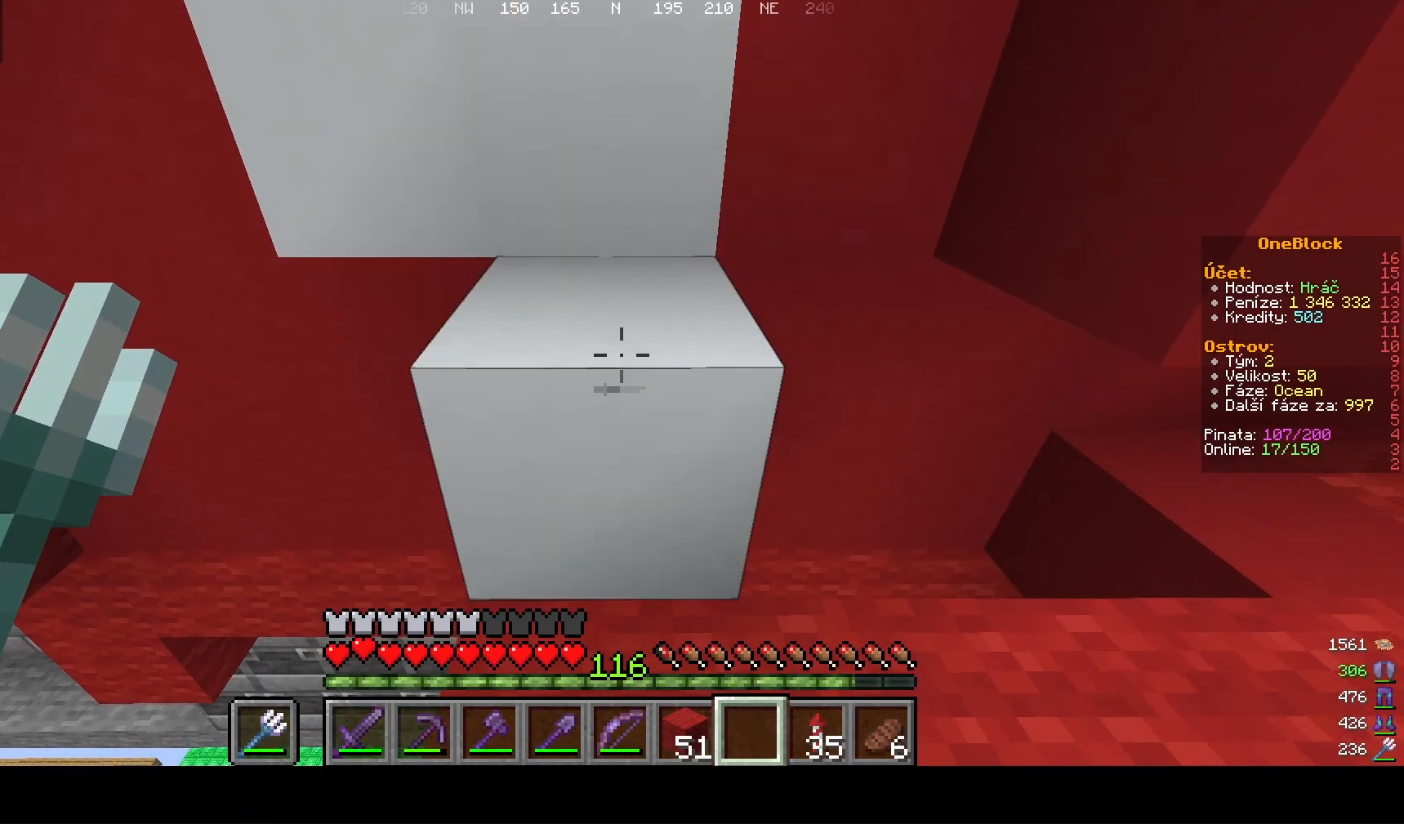
{"keys": [], "mouse": [], "events": [[100, "mouse_right", "up"]]}
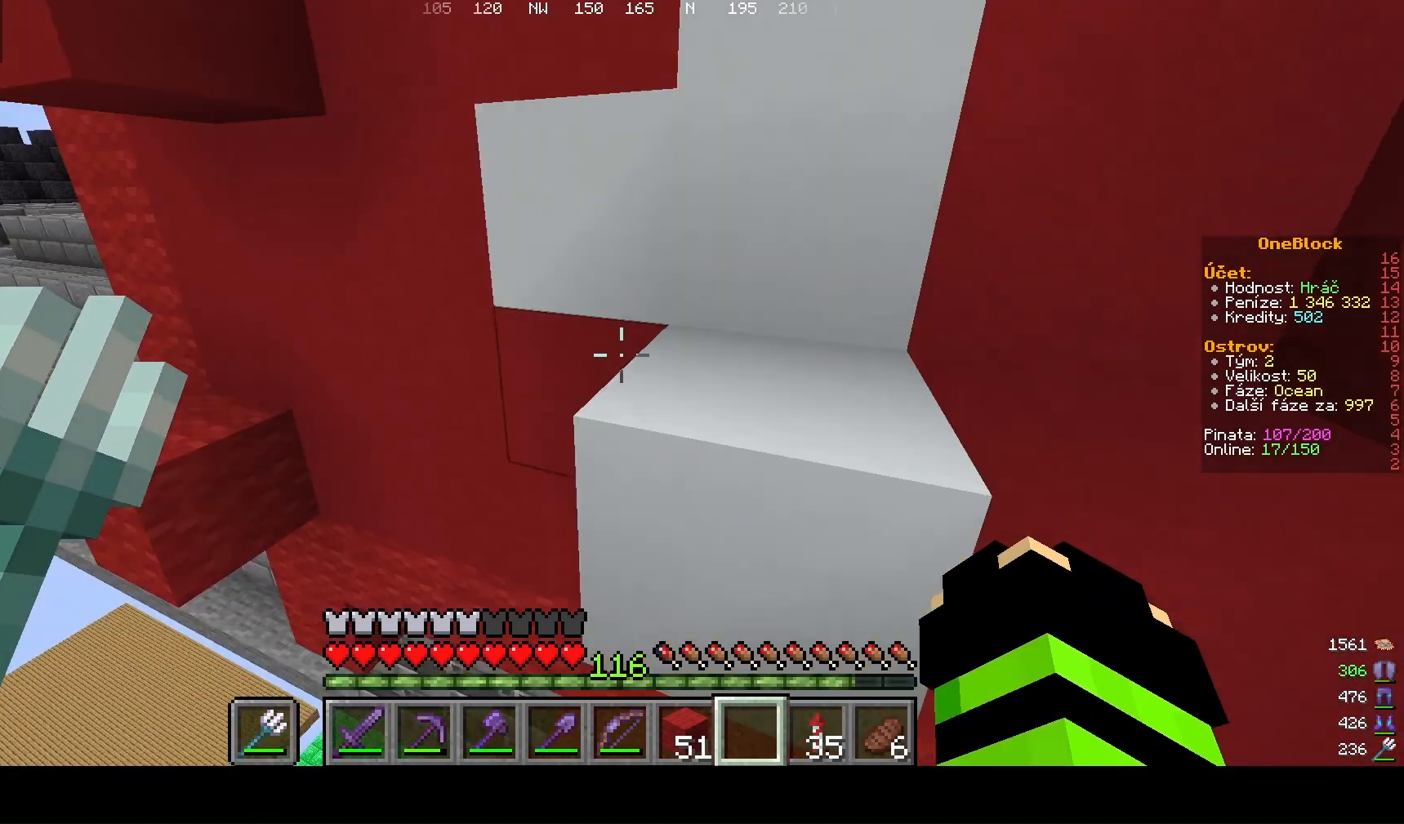
{"keys": [], "mouse": [], "events": []}
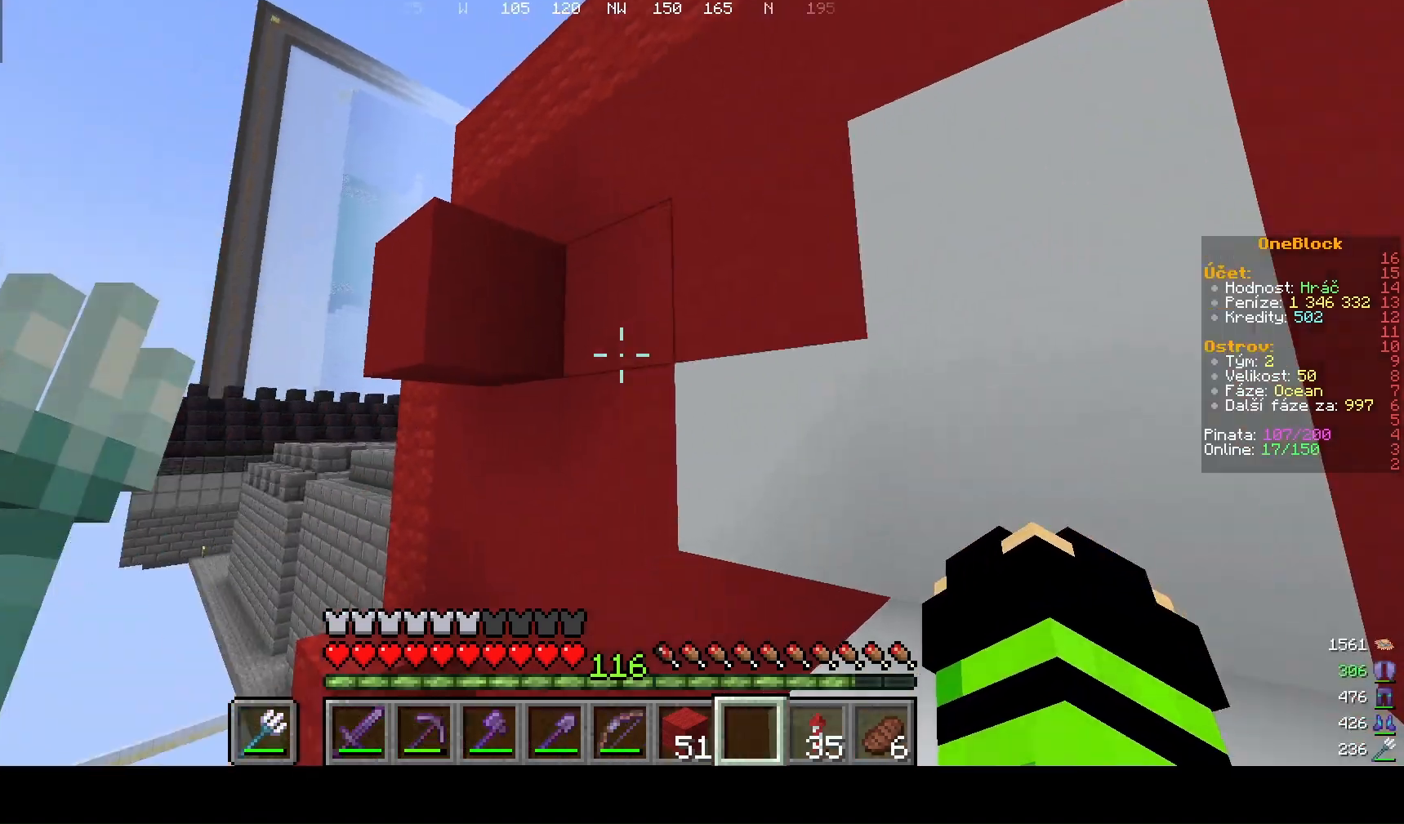
{"keys": [], "mouse": [], "events": []}
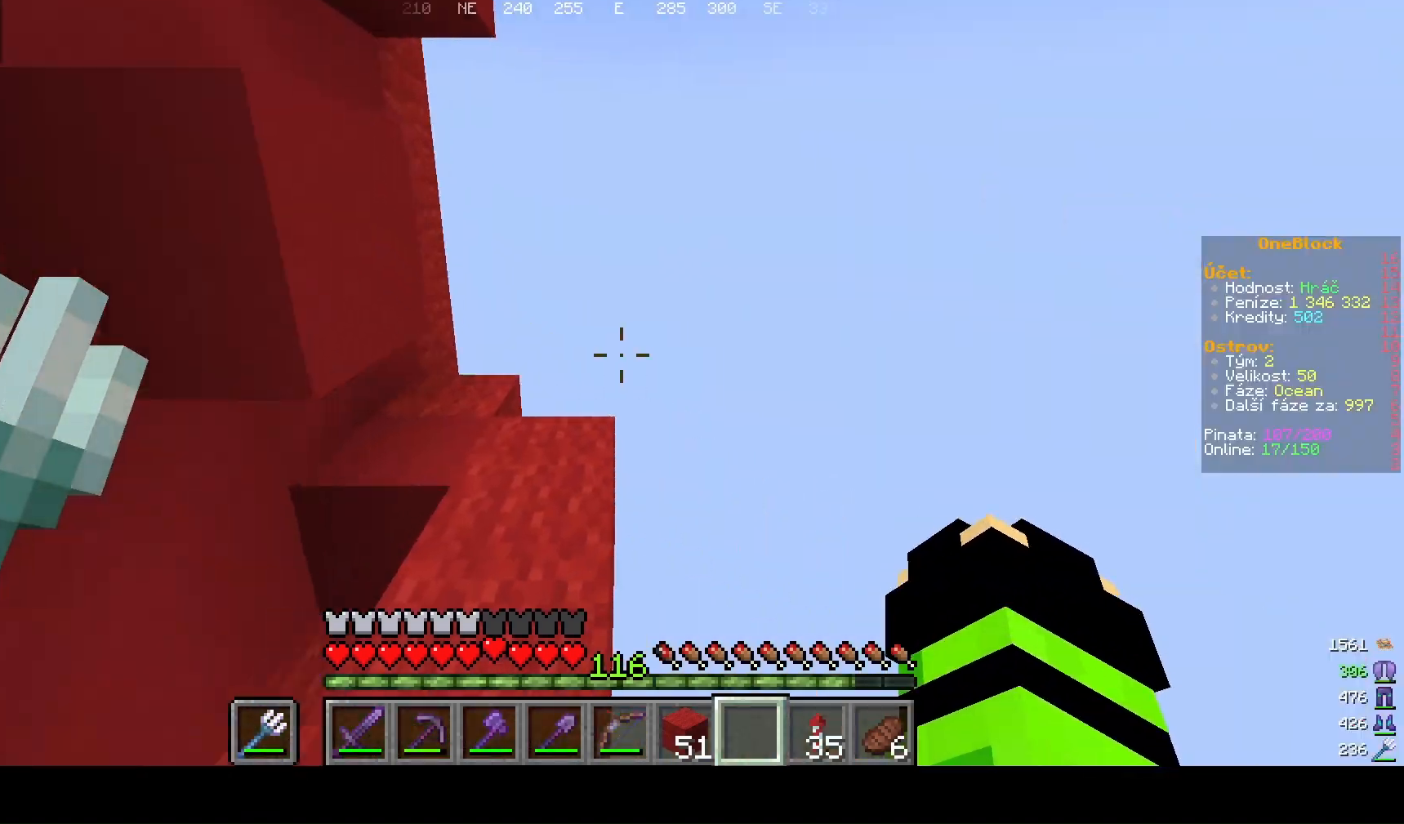
{"keys": ["a", "w"], "mouse": []}